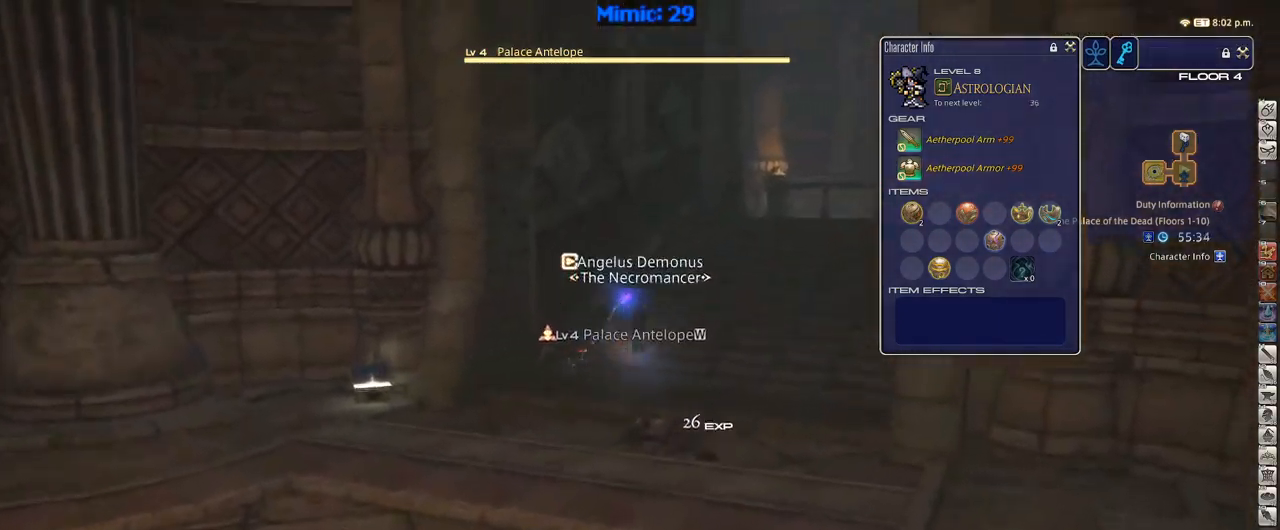
Gameplay with keyboard; each line is a JSON object with the keys held at the frame after it. "events" lists presses ("down") and releases ("up") of ".", "/", "0", "1", "2", "3", "4", "5", "6", "7", "8", "9", "a", "alt_l", "alt_r", "b", "backslash", "backspace", "c", "caps_lock", "comma", "ctrl_l", "ctrl_r", "d", "down", "e", "equals", "escape", "f", "f1", "f10", "f11", "f12", "f2", "f3", "f4", "f5", "f6", "f7", "f8", "f9", "g", "h", "i", "j", "k", "l", "lbracket", "left", "m", "minus", "n", "o", "p", "q", "quote", "r", "rbracket", "return", "right", "s", "semicolon", "shift_l", "shift_r", "space", "super", "t", "tab", "tilde", "u", "up", "v", "w", "x", "y" and "z" between this image and that frame as [ms after this image, input, new state], when the widget could be followed in between. No other keys are recorded. Mouse input is not recorded.
{"keys": ["w"], "events": [[283, "rbracket", "down"], [383, "rbracket", "up"]]}
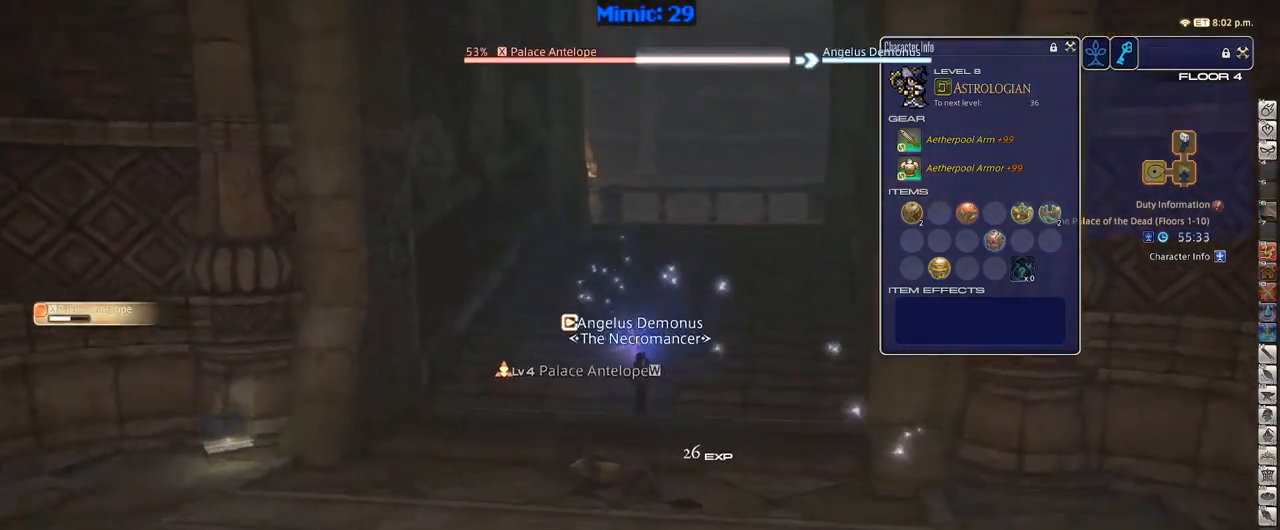
{"keys": ["2", "rbracket", "w"], "events": [[17, "lbracket", "down"], [17, "space", "down"], [117, "lbracket", "up"], [117, "space", "up"], [500, "2", "down"], [500, "rbracket", "down"]]}
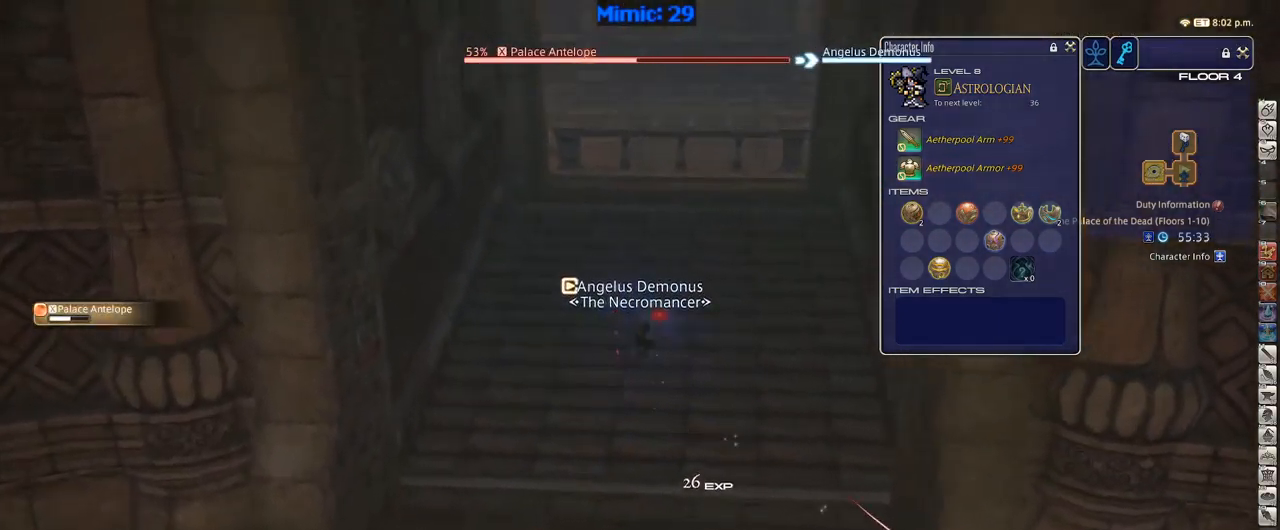
{"keys": ["2", "w"], "events": [[33, "2", "up"], [33, "rbracket", "up"], [83, "2", "down"], [150, "2", "up"], [183, "2", "down"], [283, "2", "up"], [317, "2", "down"], [417, "lbracket", "down"], [467, "lbracket", "up"]]}
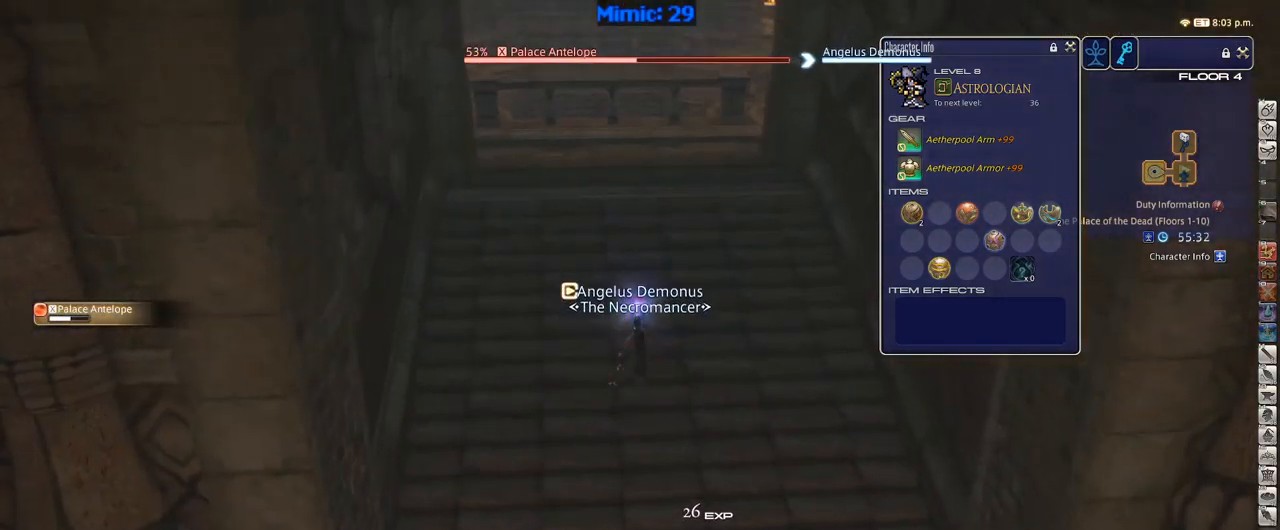
{"keys": ["w"], "events": [[17, "2", "up"], [250, "space", "down"], [333, "space", "up"]]}
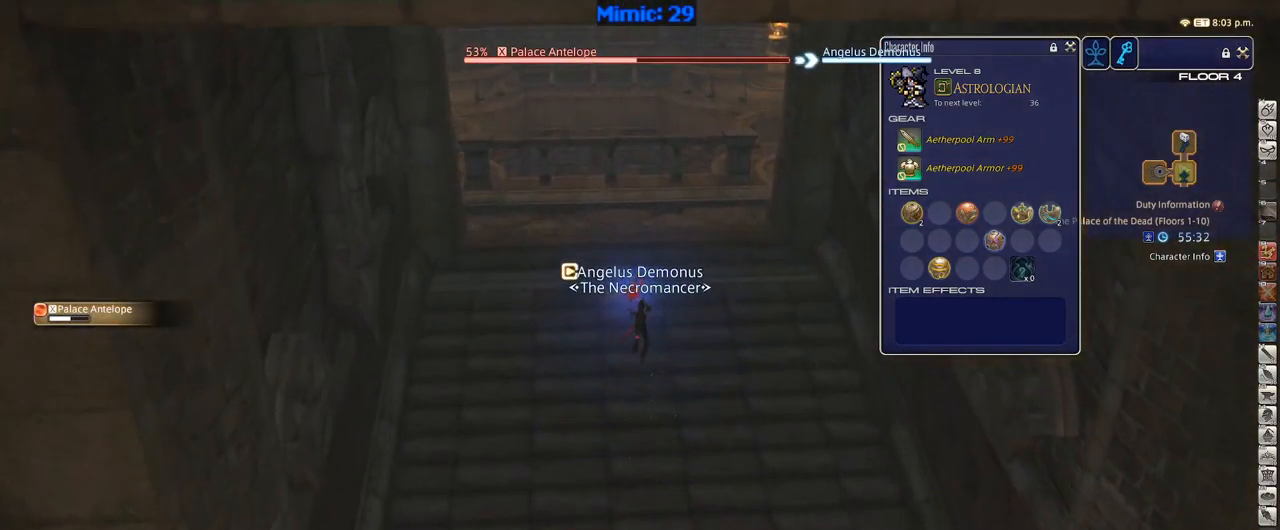
{"keys": ["d", "space", "w"], "events": [[300, "p", "down"], [400, "d", "down"], [400, "p", "up"], [484, "space", "down"]]}
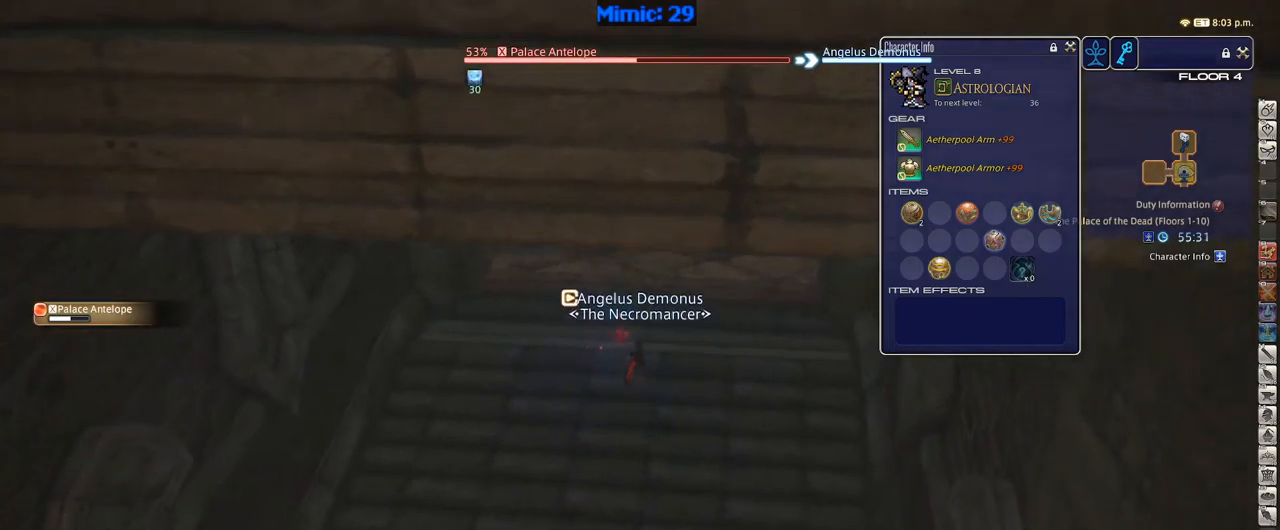
{"keys": ["w"], "events": [[84, "d", "up"], [84, "space", "up"]]}
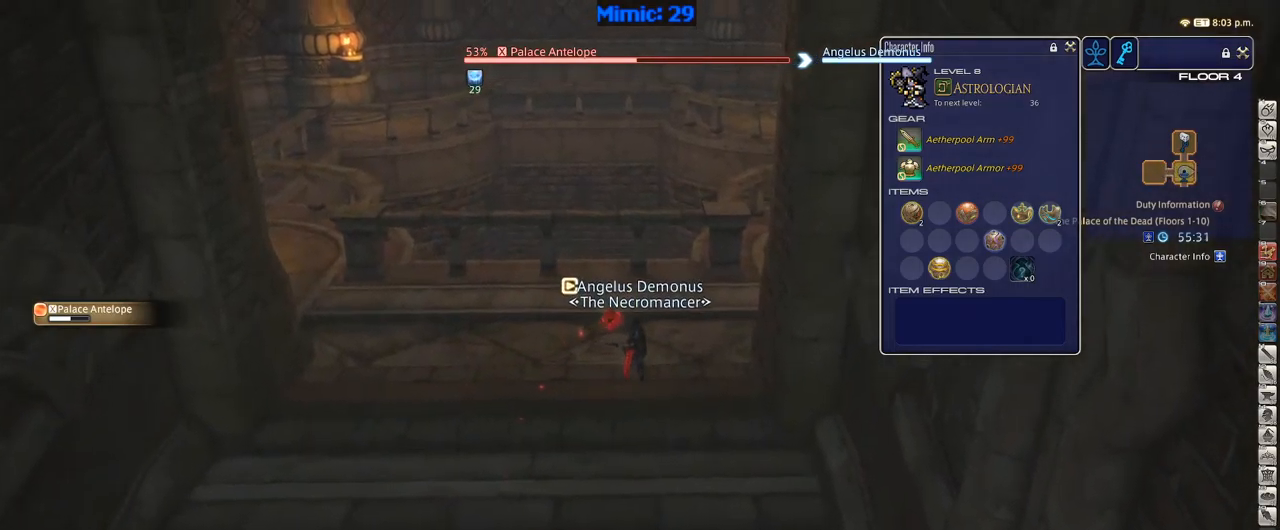
{"keys": ["w"], "events": [[350, "rbracket", "down"], [434, "rbracket", "up"]]}
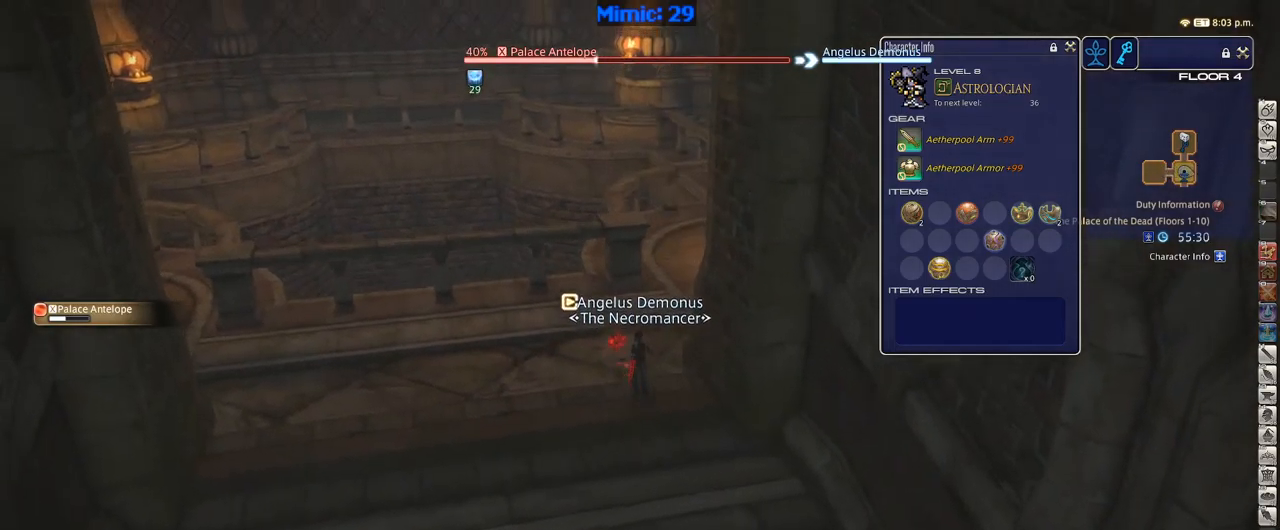
{"keys": ["w"], "events": []}
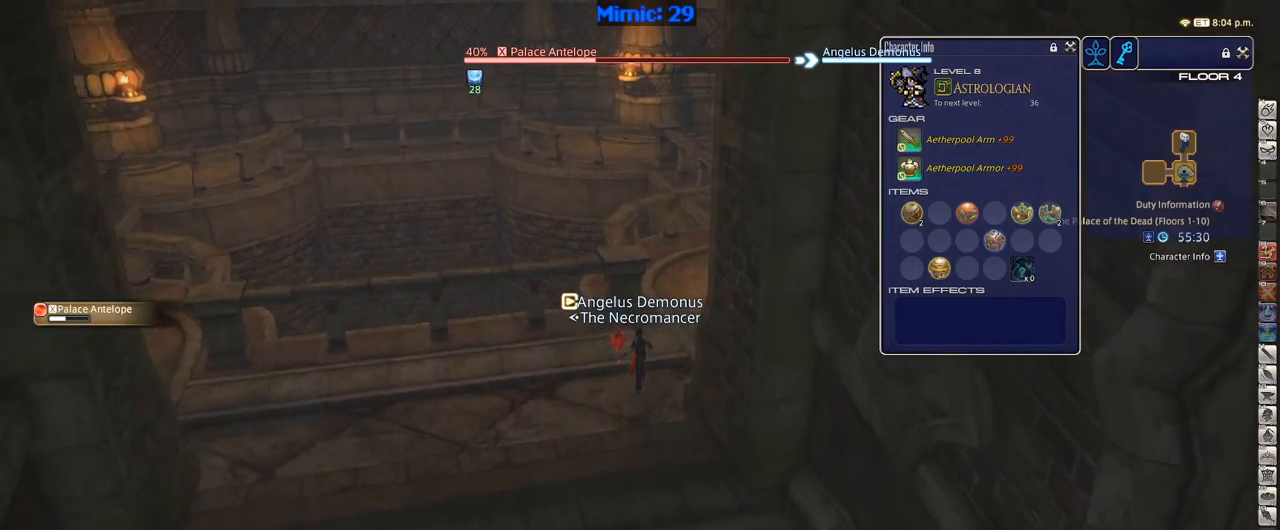
{"keys": ["1", "rbracket"], "events": [[134, "rbracket", "down"], [184, "w", "up"], [267, "1", "down"], [467, "1", "up"], [500, "1", "down"]]}
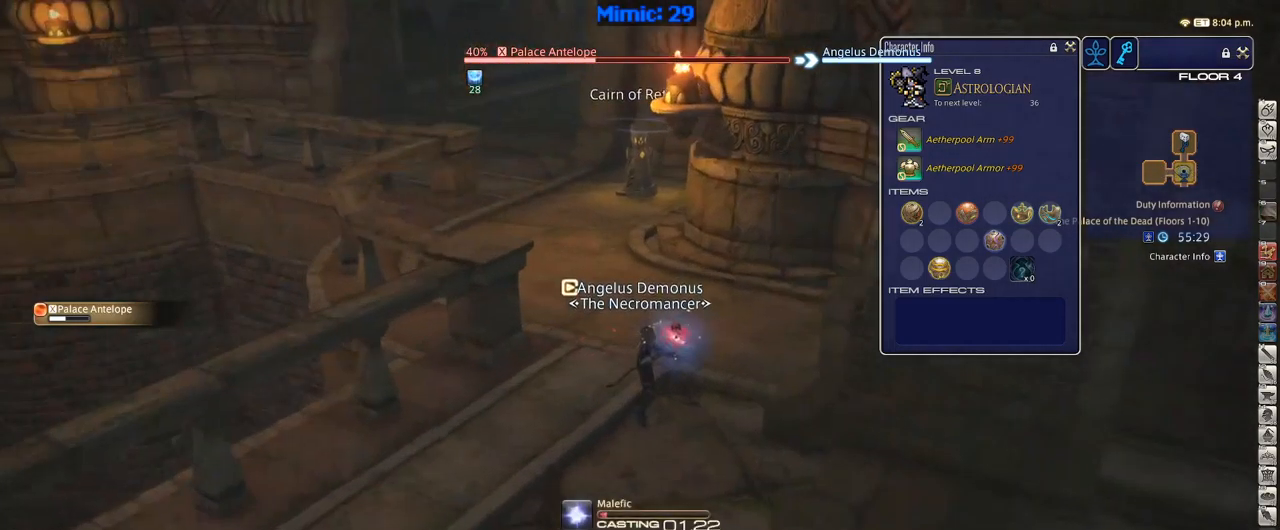
{"keys": [], "events": [[117, "1", "up"], [250, "rbracket", "up"]]}
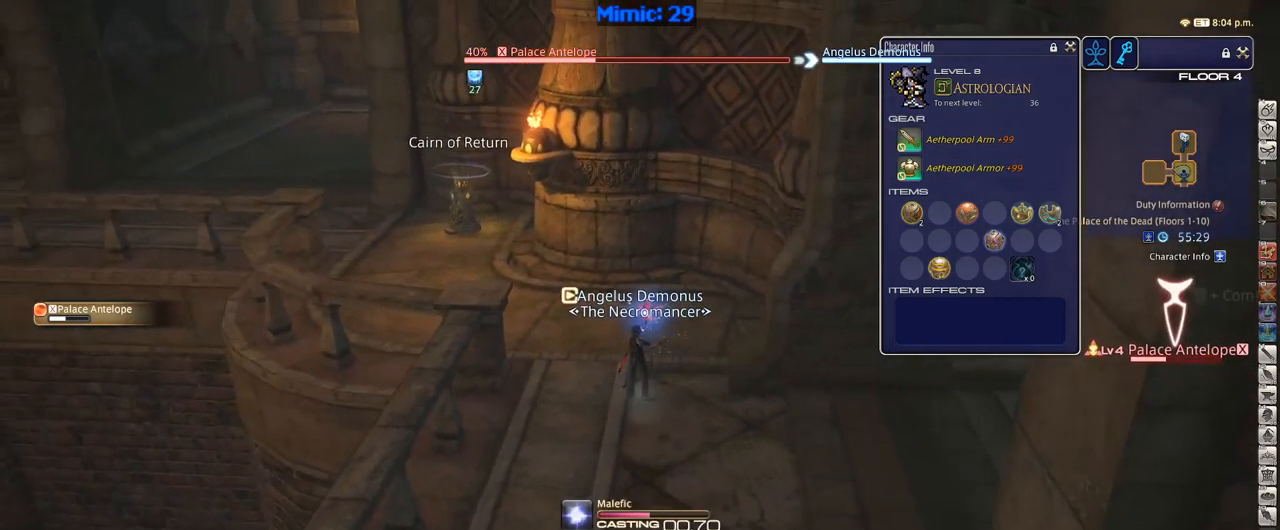
{"keys": ["w"], "events": [[34, "p", "down"], [117, "p", "up"], [217, "p", "down"], [317, "p", "up"], [400, "minus", "down"], [450, "minus", "up"], [450, "w", "down"]]}
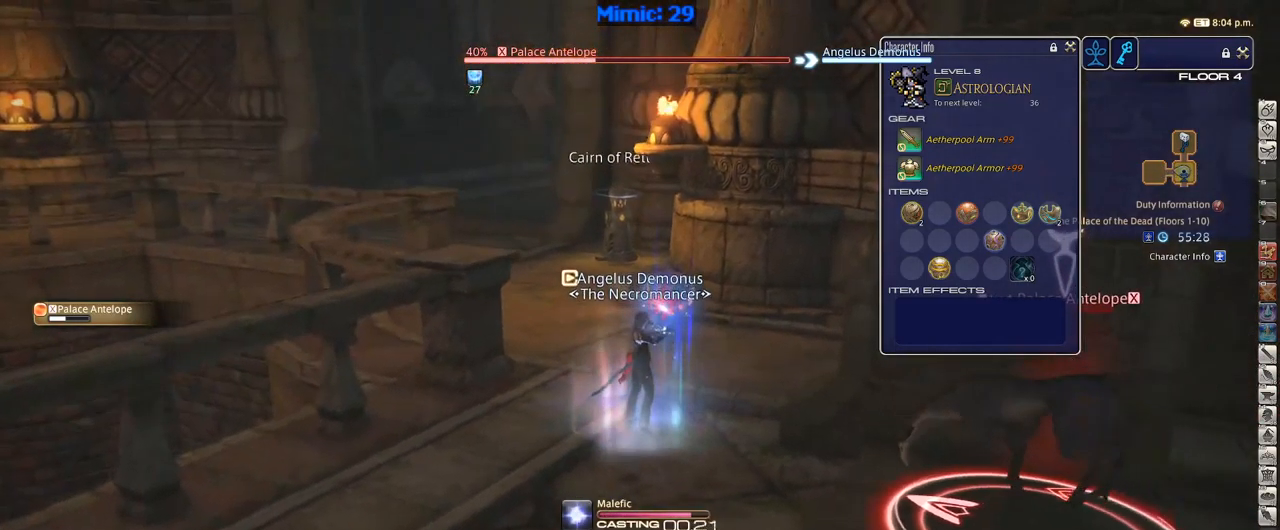
{"keys": ["p", "w"], "events": [[234, "p", "down"], [284, "p", "up"], [367, "p", "down"], [467, "lbracket", "down"], [500, "lbracket", "up"]]}
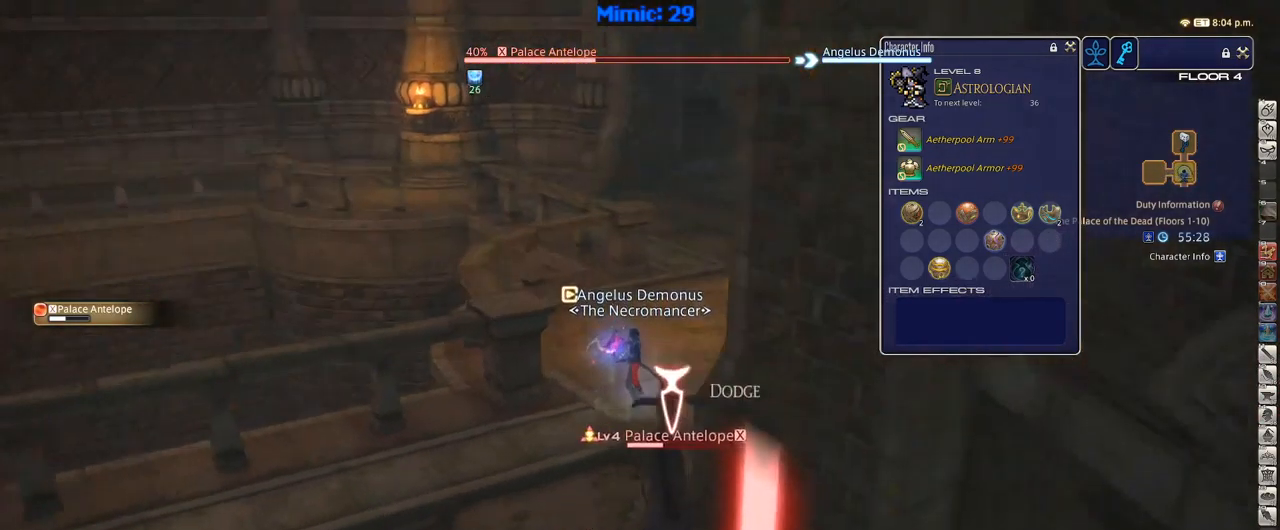
{"keys": ["w"], "events": [[234, "d", "down"], [334, "p", "up"], [334, "space", "down"], [434, "d", "up"], [434, "space", "up"]]}
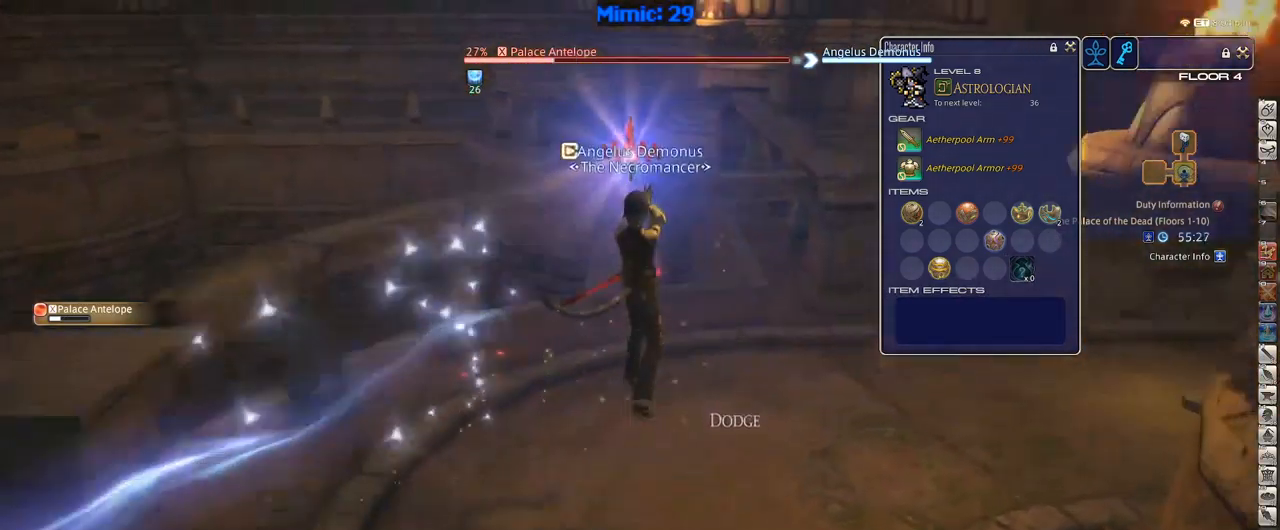
{"keys": ["rbracket", "w"], "events": [[500, "rbracket", "down"]]}